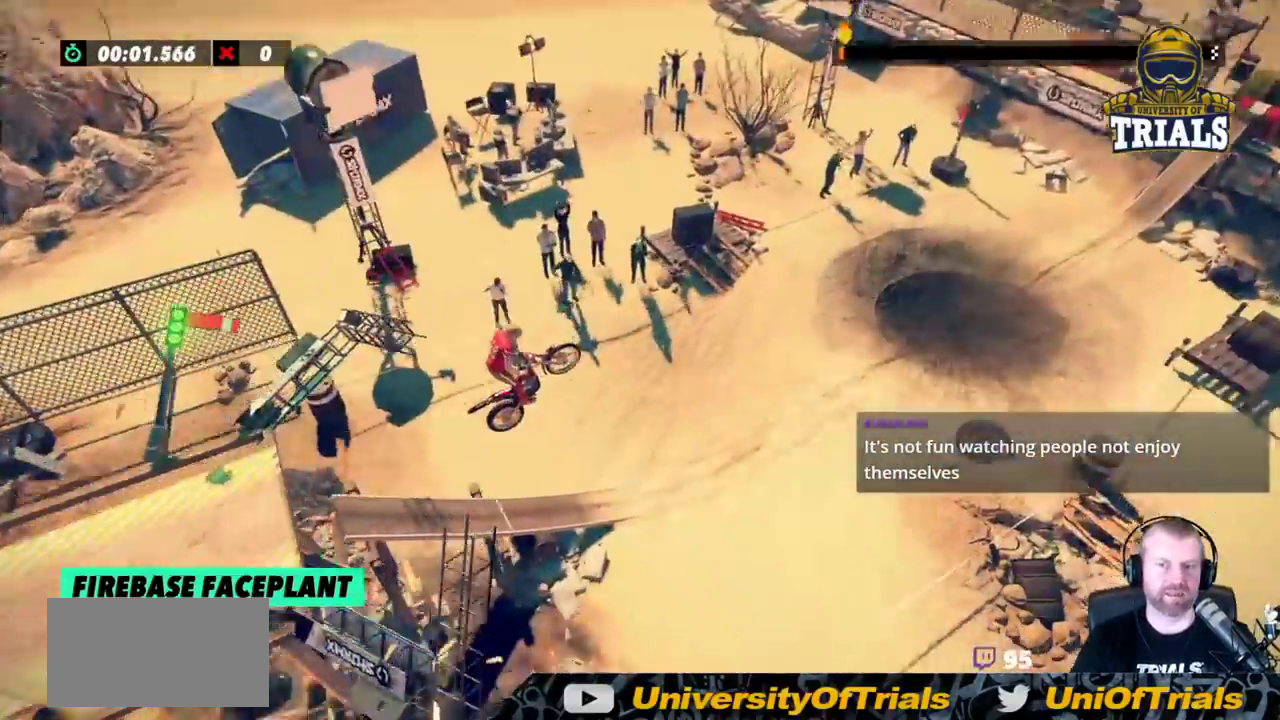
Gameplay with a controller (Xbox layout); each line is a JSON object with the inputs held at the frame after it. "events" lists button and stick changes between this image and that frame as [ms after this image, input, new state], when the widget could be followed in between. Not read: A B DPAD_DOWN DPAD_LEFT DPAD_RIGHT DPAD_UP L1 L3 R1 R3 SELECT START X Y right_stick.
{"buttons": ["R2"], "left_stick": "left", "events": [[183, "R2", "down"], [200, "left_stick", "left"]]}
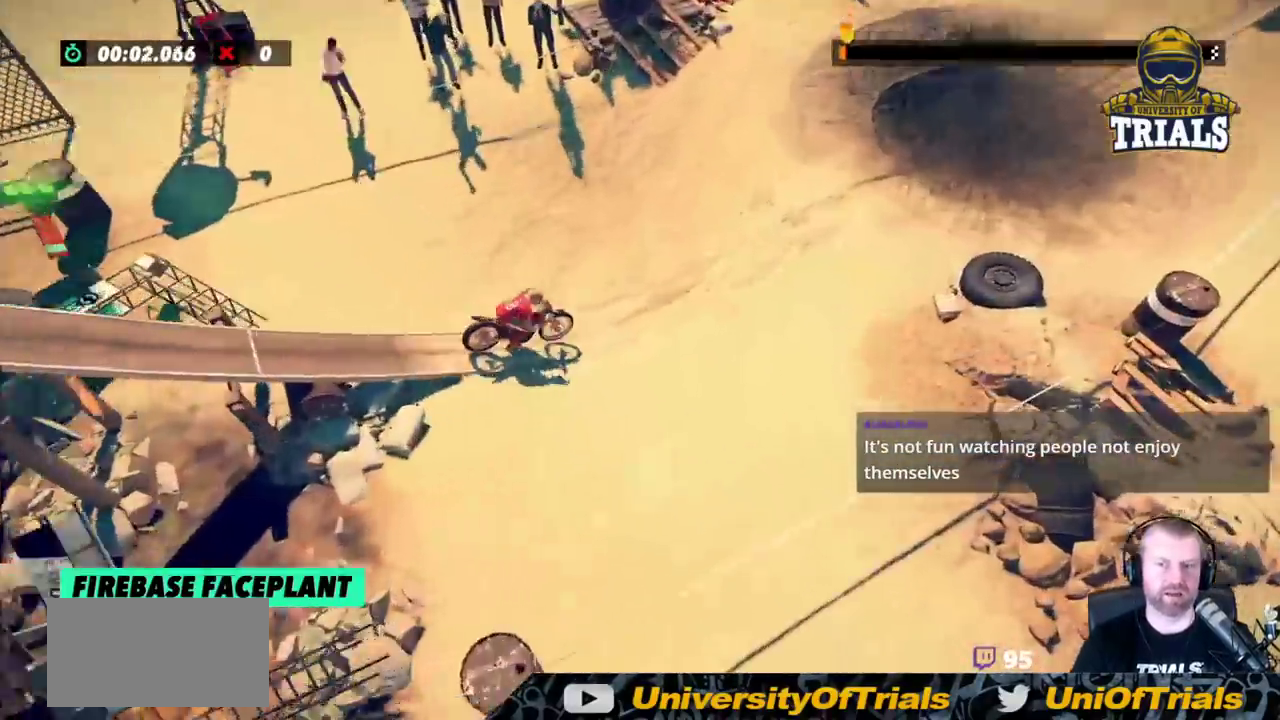
{"buttons": ["R2"], "left_stick": "center", "events": [[67, "left_stick", "right"], [383, "left_stick", "center"]]}
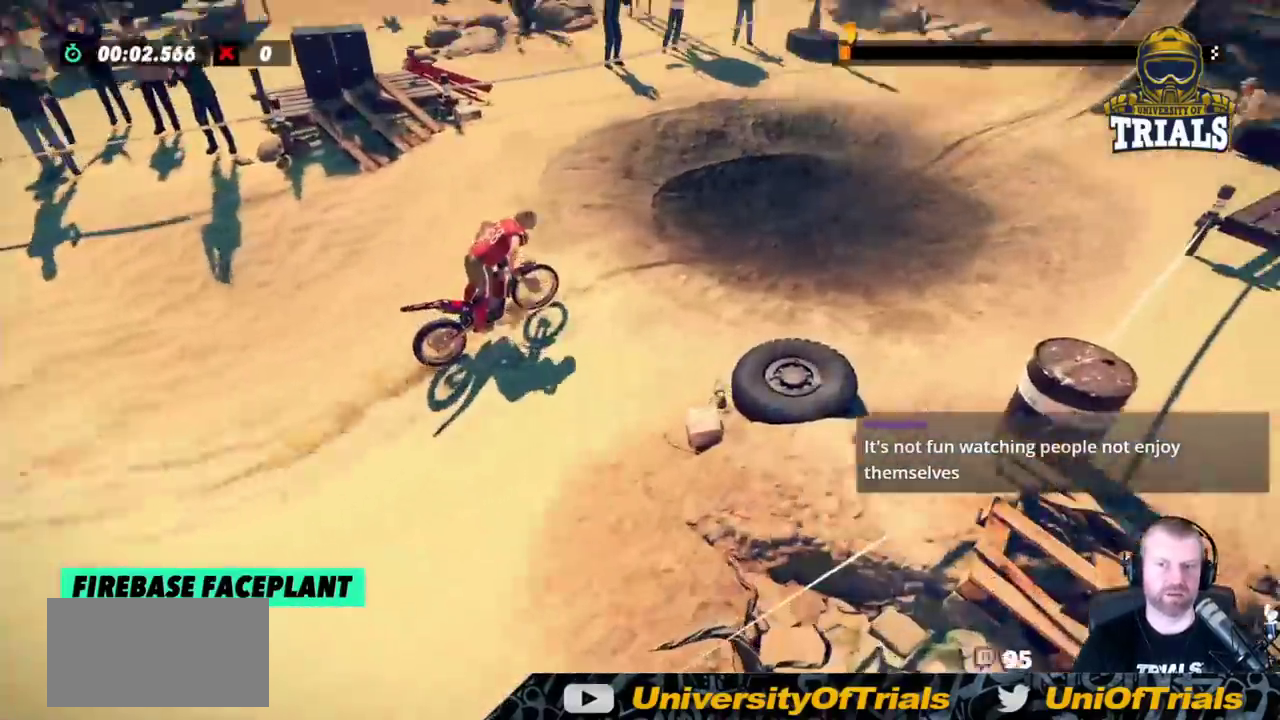
{"buttons": [], "left_stick": "center", "events": [[83, "R2", "up"]]}
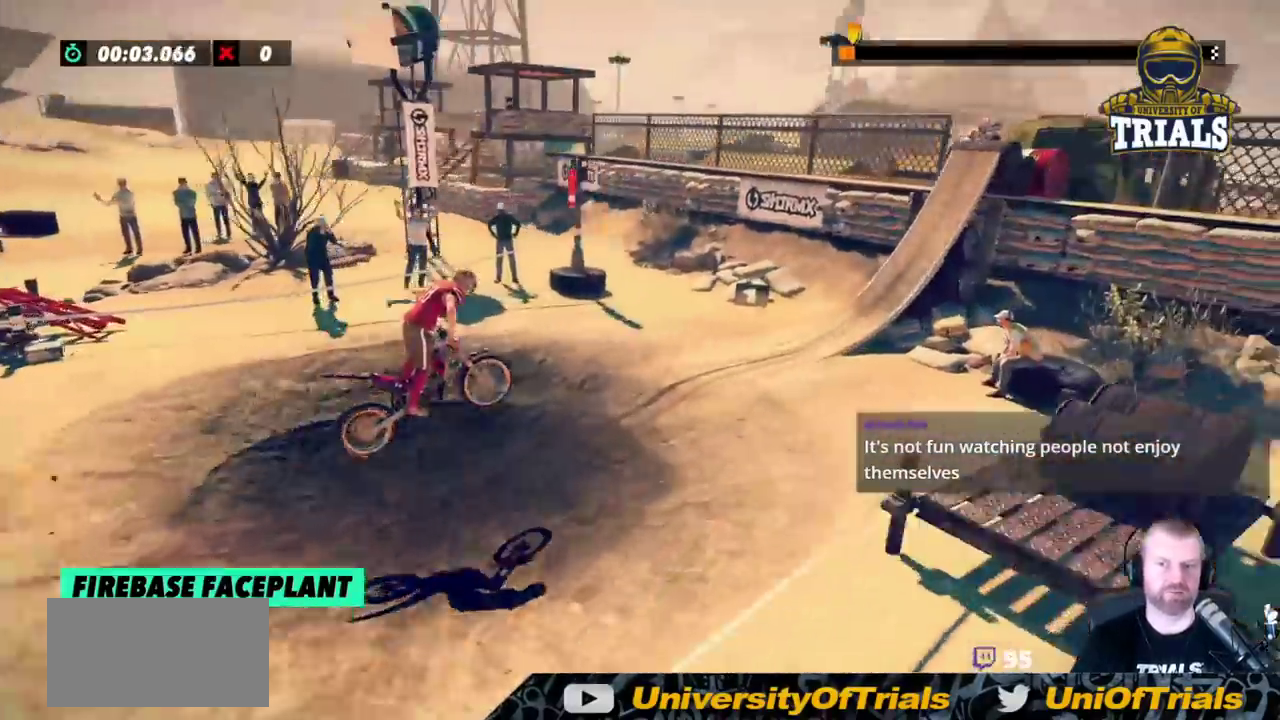
{"buttons": [], "left_stick": "left", "events": [[117, "left_stick", "left"], [200, "R2", "down"], [433, "R2", "up"]]}
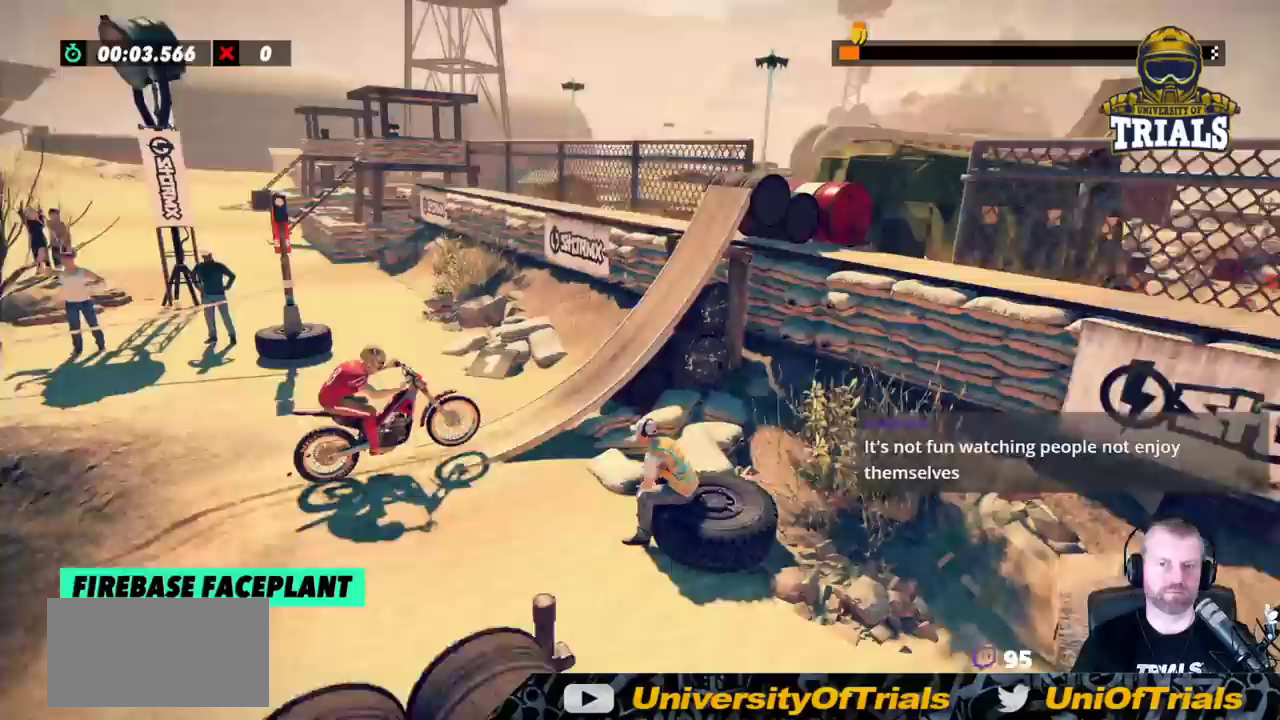
{"buttons": [], "left_stick": "right", "events": [[167, "R2", "down"], [200, "left_stick", "right"], [300, "R2", "up"]]}
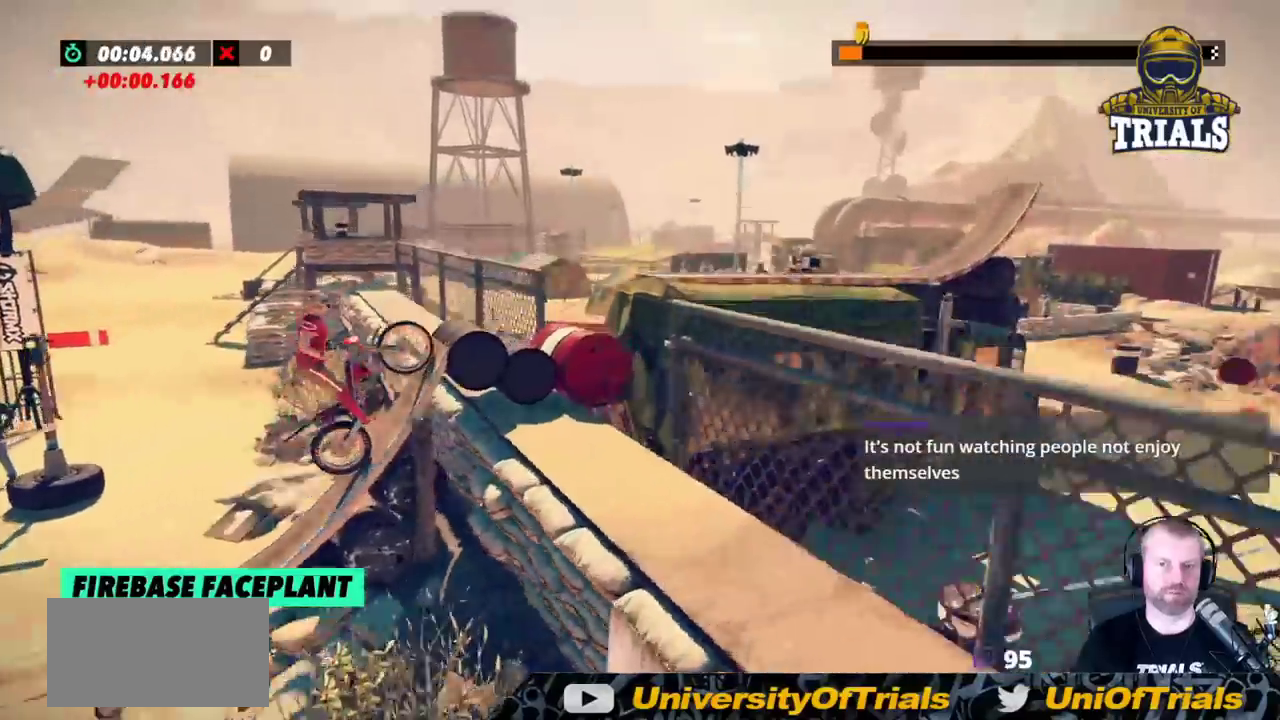
{"buttons": [], "left_stick": "left", "events": [[417, "left_stick", "center"], [483, "left_stick", "left"]]}
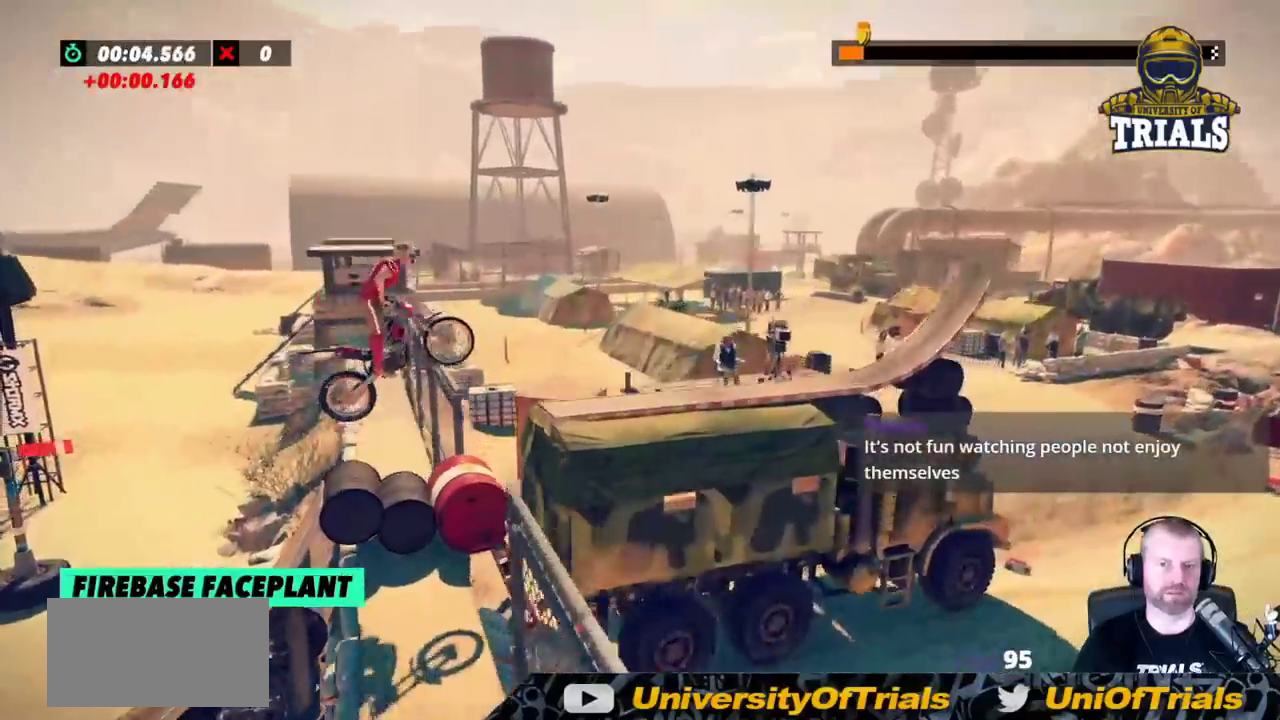
{"buttons": [], "left_stick": "right", "events": [[250, "left_stick", "center"], [350, "left_stick", "right"]]}
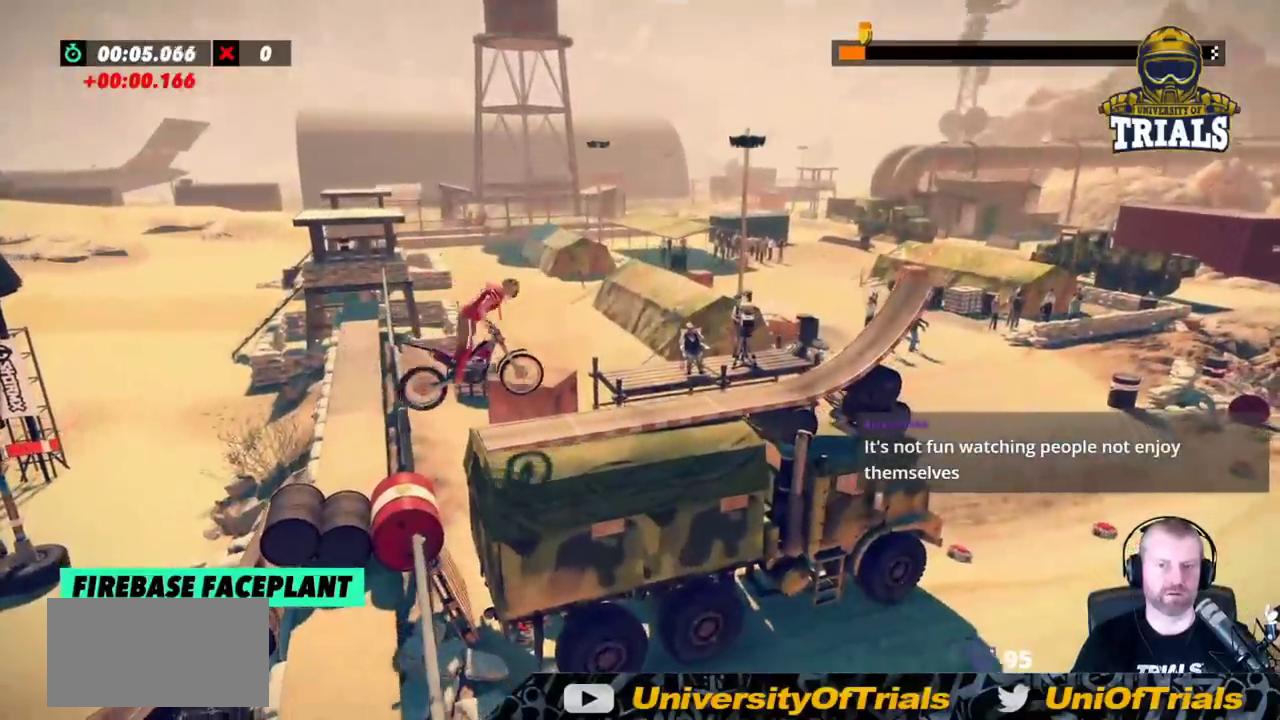
{"buttons": ["L2"], "left_stick": "center", "events": [[50, "left_stick", "center"], [150, "R2", "down"], [333, "R2", "up"], [433, "L2", "down"]]}
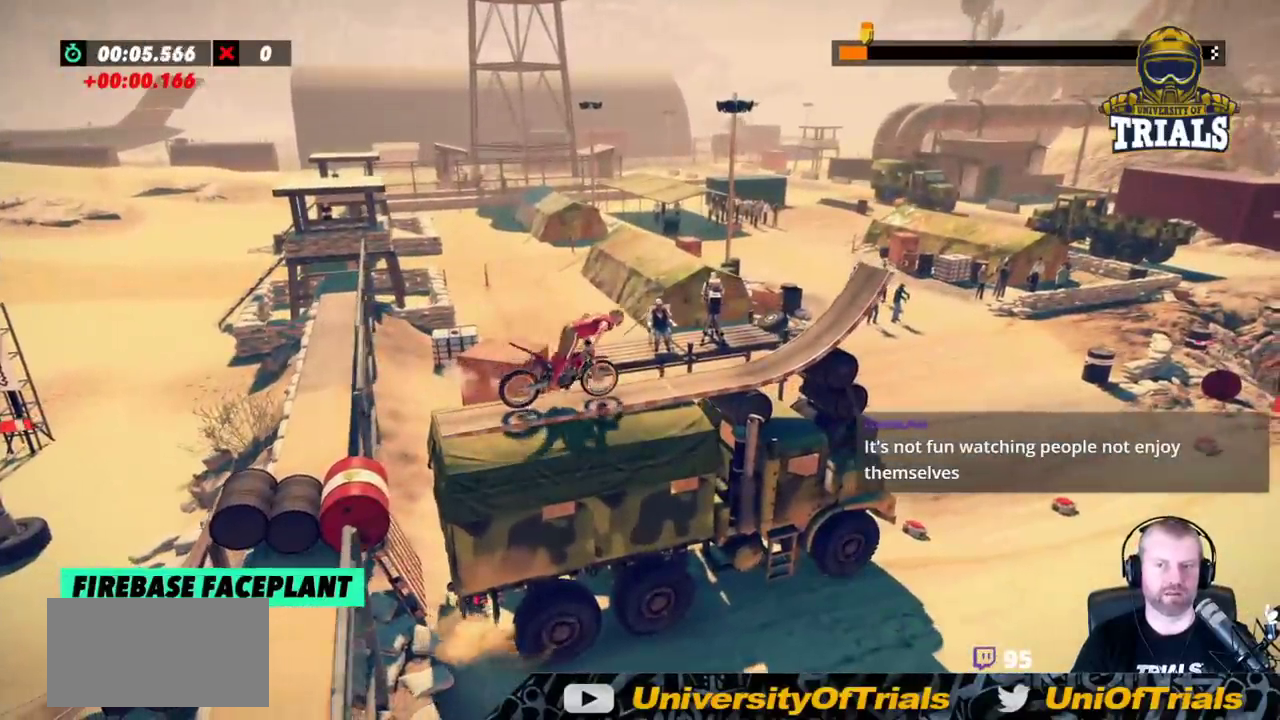
{"buttons": [], "left_stick": "center", "events": [[67, "left_stick", "left"], [83, "L2", "up"], [217, "L2", "down"], [217, "left_stick", "center"], [433, "L2", "up"]]}
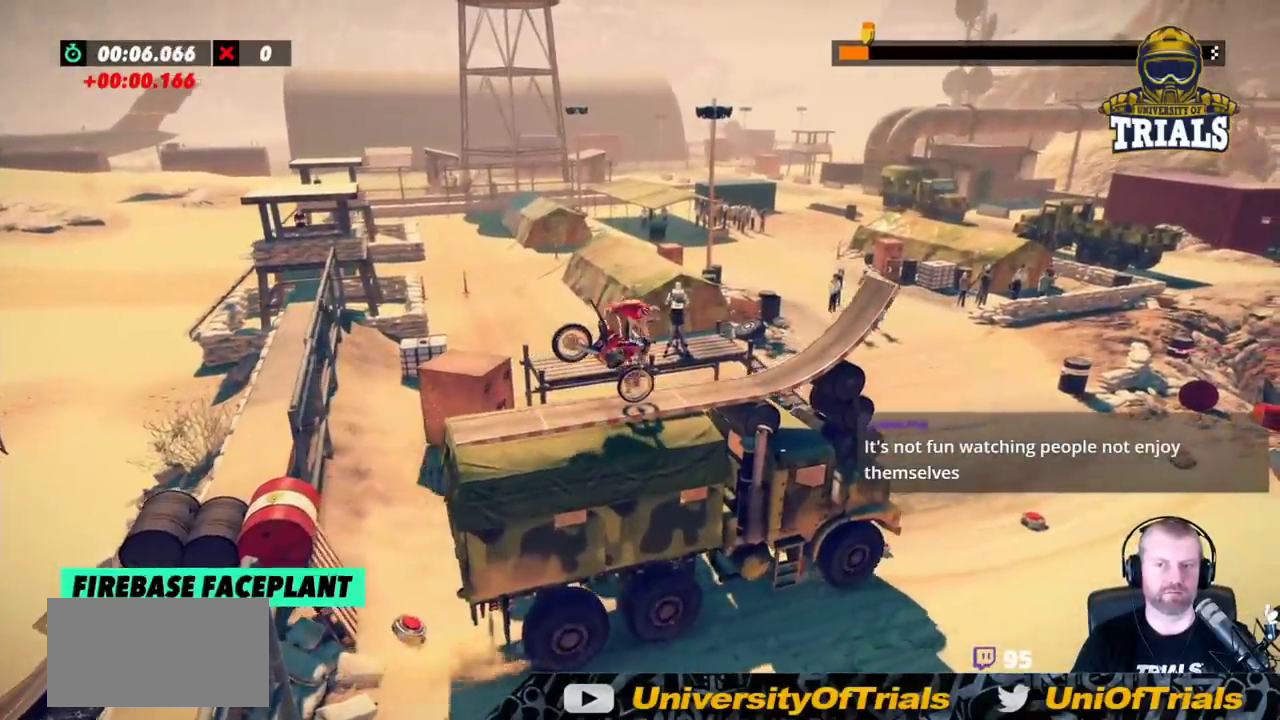
{"buttons": ["R2"], "left_stick": "center", "events": [[283, "R2", "down"], [417, "R2", "up"], [467, "R2", "down"]]}
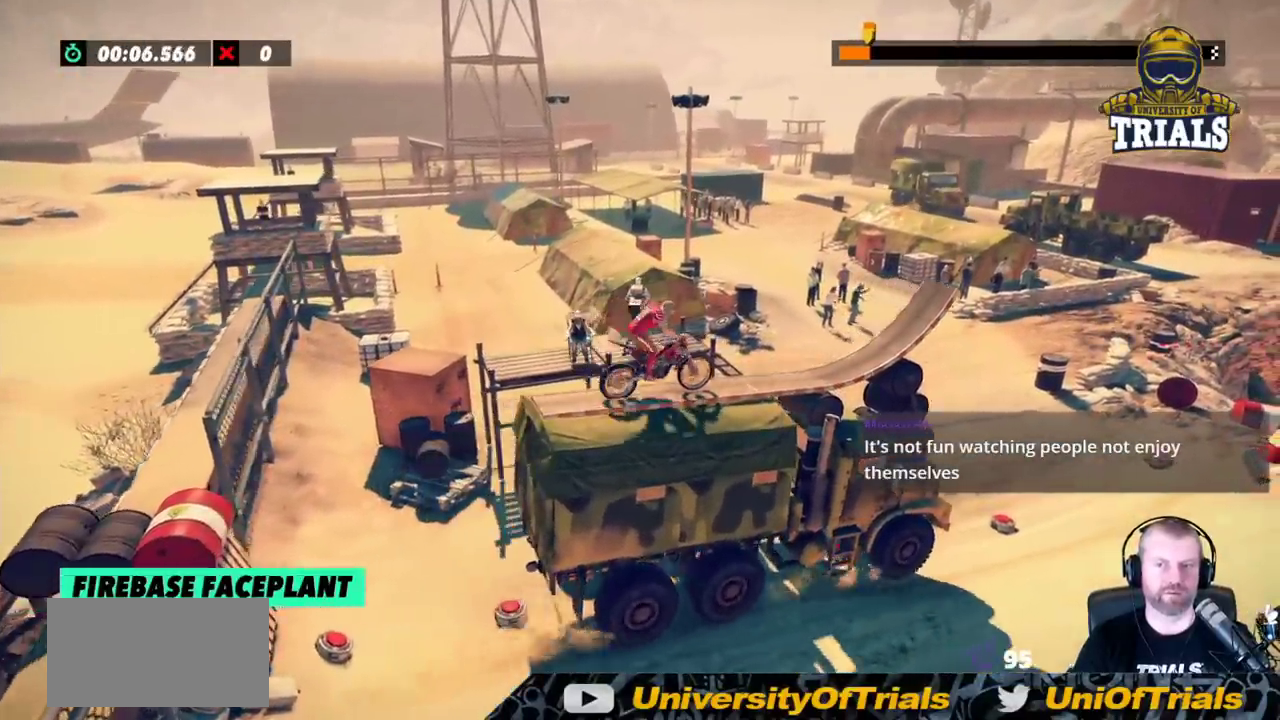
{"buttons": [], "left_stick": "center", "events": [[183, "R2", "up"]]}
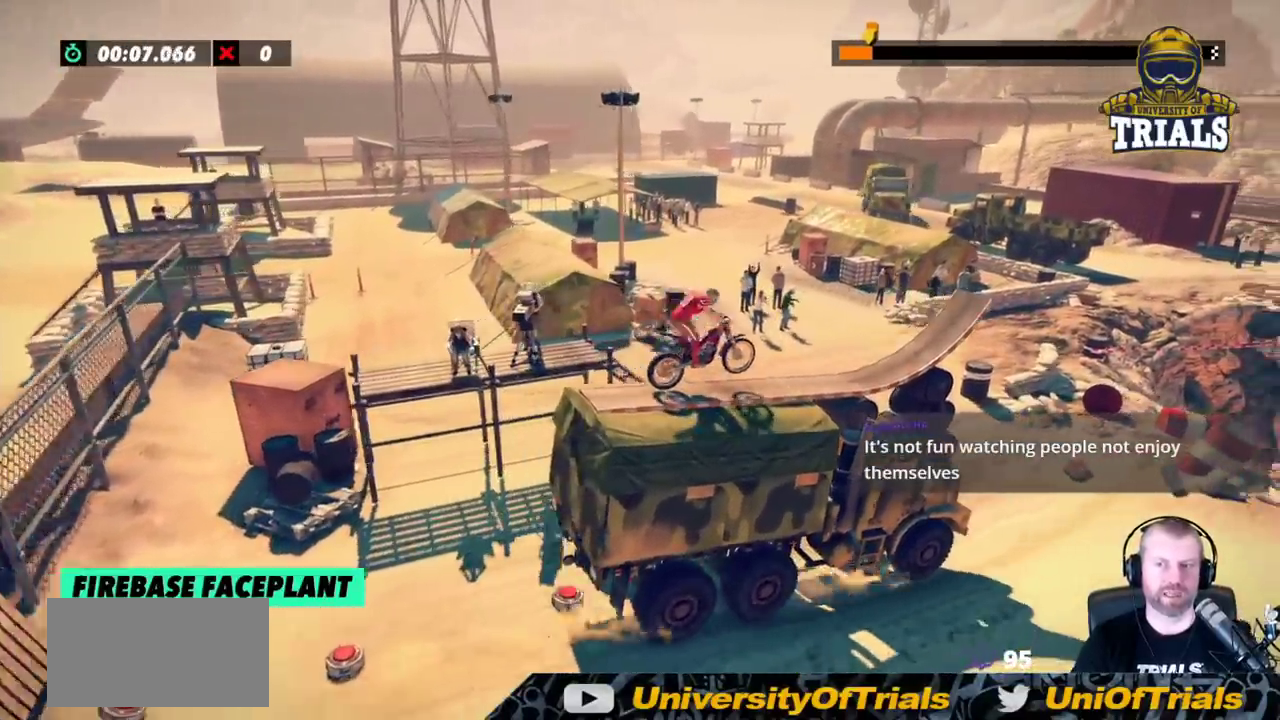
{"buttons": ["R2"], "left_stick": "left", "events": [[33, "R2", "down"], [400, "left_stick", "left"]]}
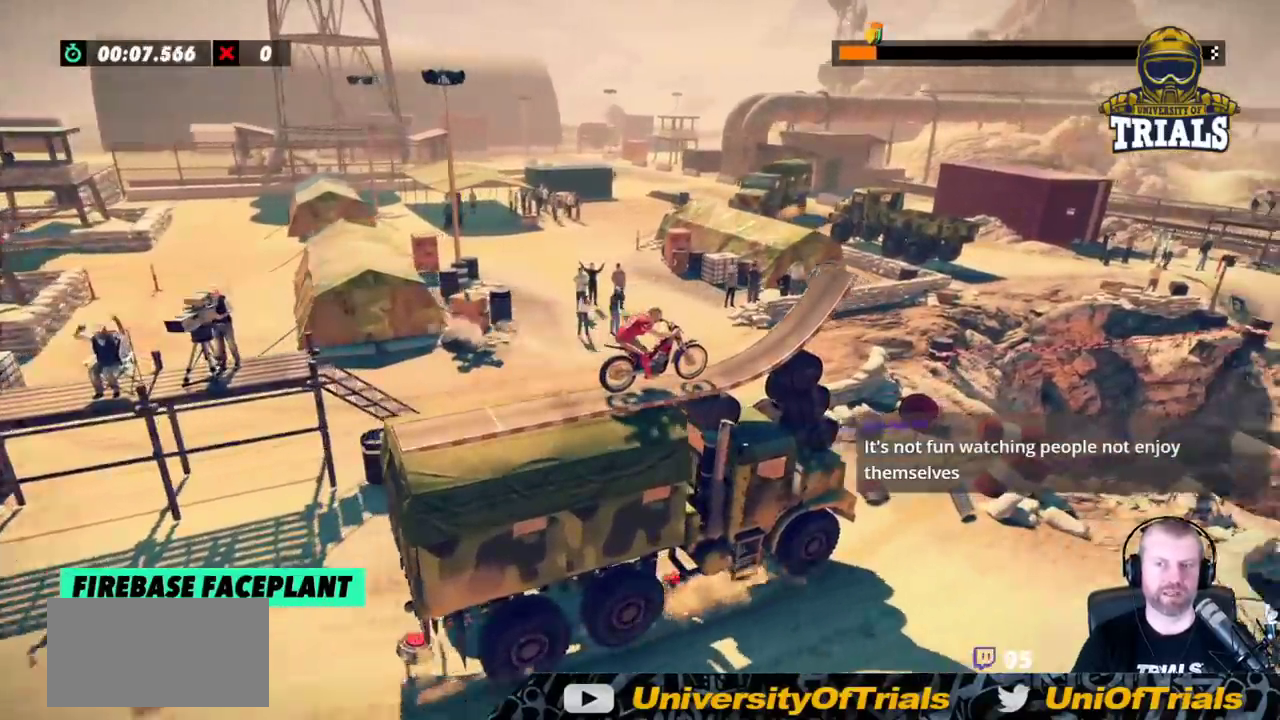
{"buttons": [], "left_stick": "center", "events": [[150, "left_stick", "right"], [400, "R2", "up"], [450, "left_stick", "center"]]}
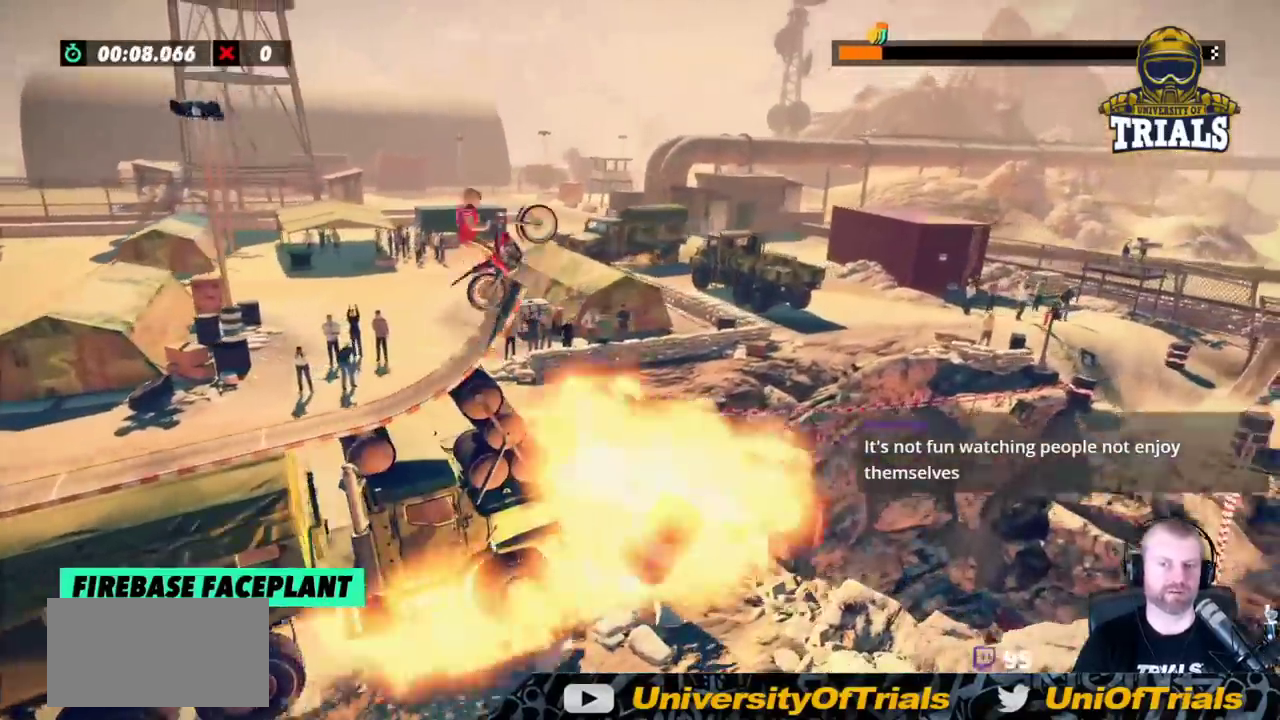
{"buttons": [], "left_stick": "center", "events": []}
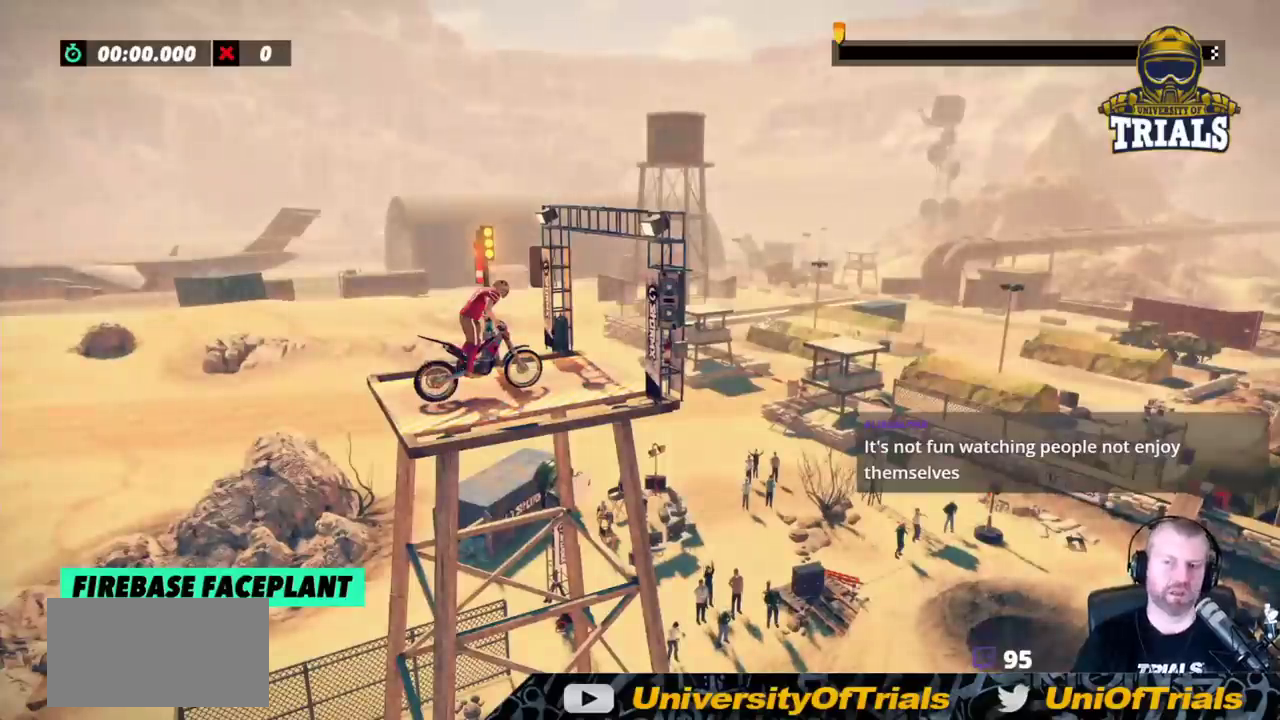
{"buttons": [], "left_stick": "center", "events": []}
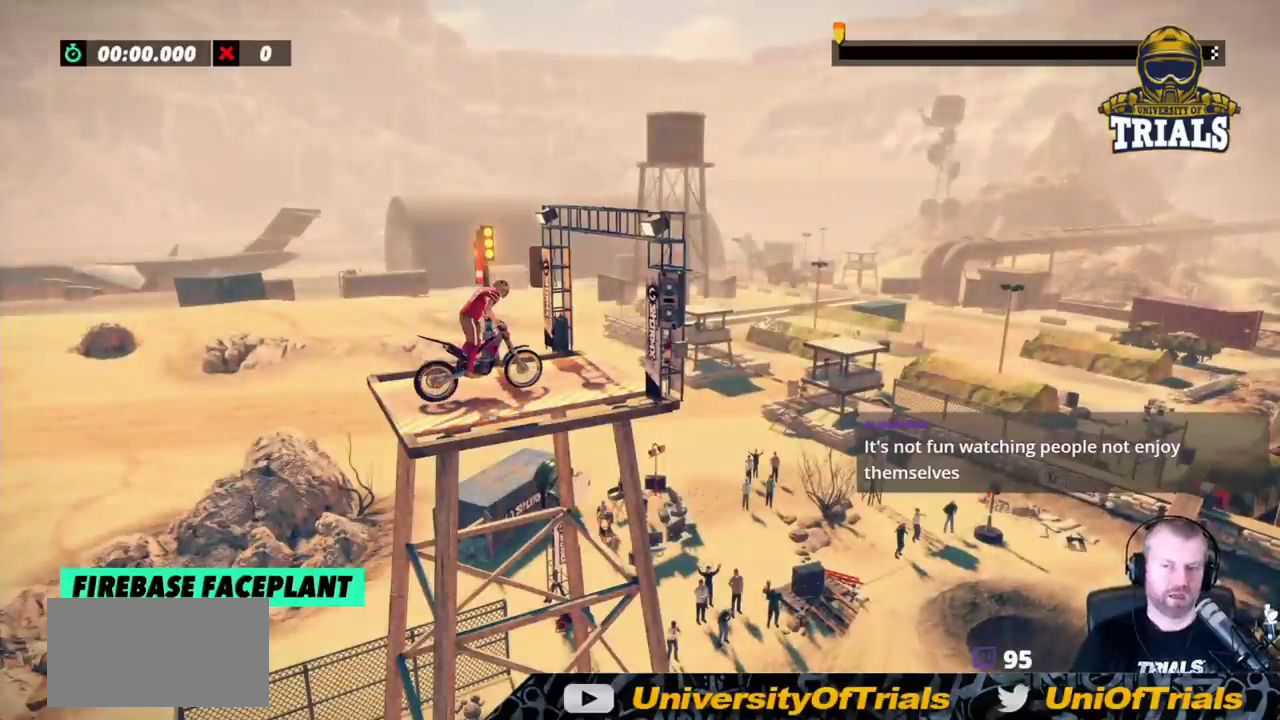
{"buttons": [], "left_stick": "right", "events": [[167, "R2", "down"], [167, "left_stick", "right"], [500, "R2", "up"]]}
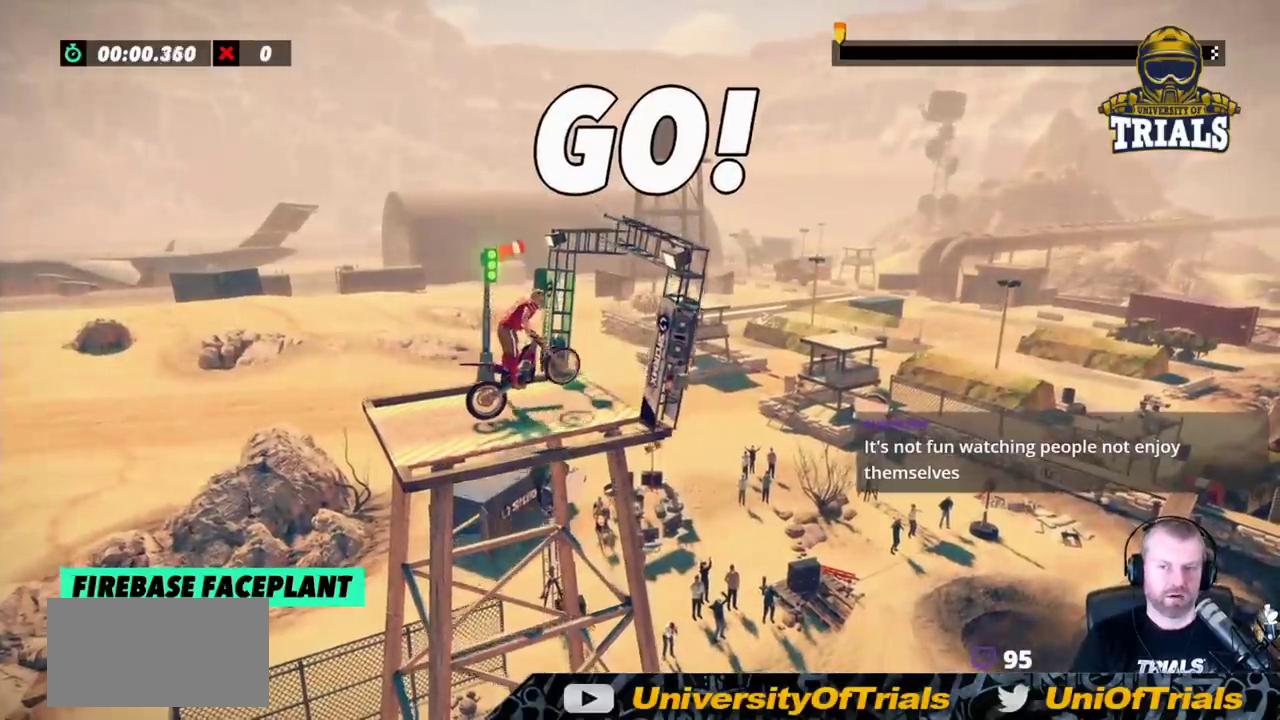
{"buttons": [], "left_stick": "center", "events": [[83, "left_stick", "center"], [333, "left_stick", "right"], [433, "left_stick", "center"]]}
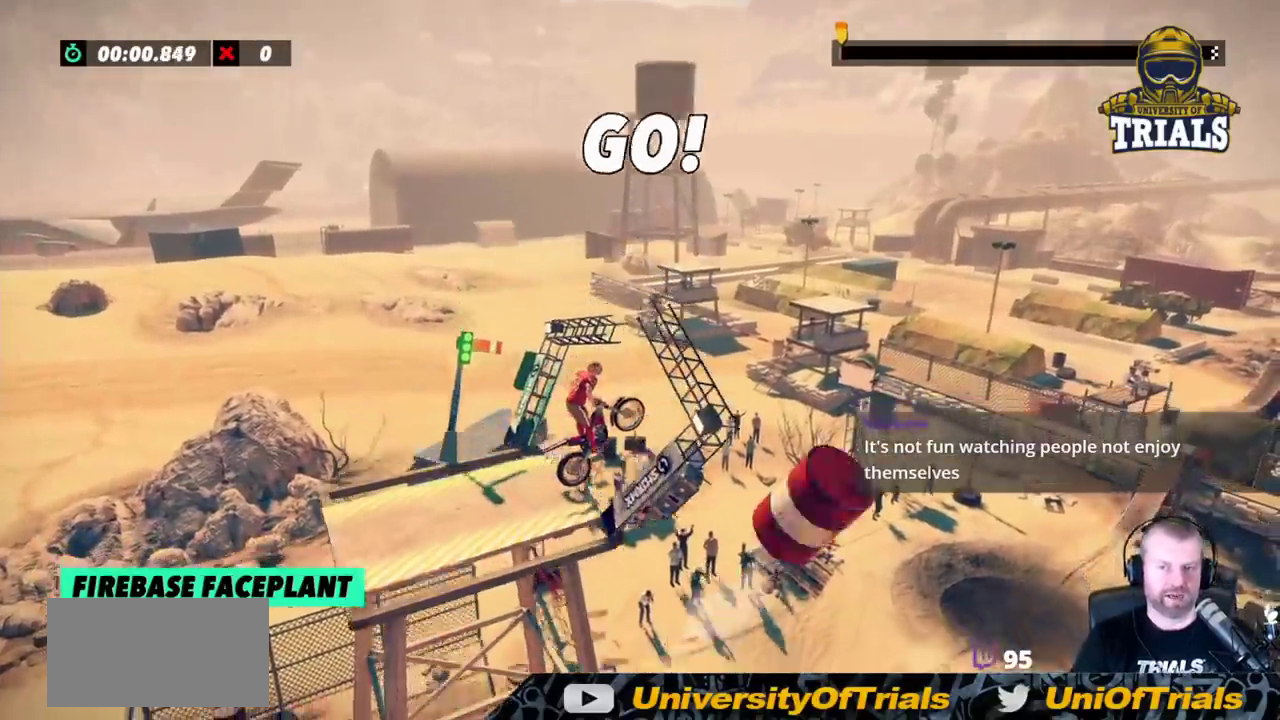
{"buttons": [], "left_stick": "center", "events": [[283, "left_stick", "right"], [400, "left_stick", "center"]]}
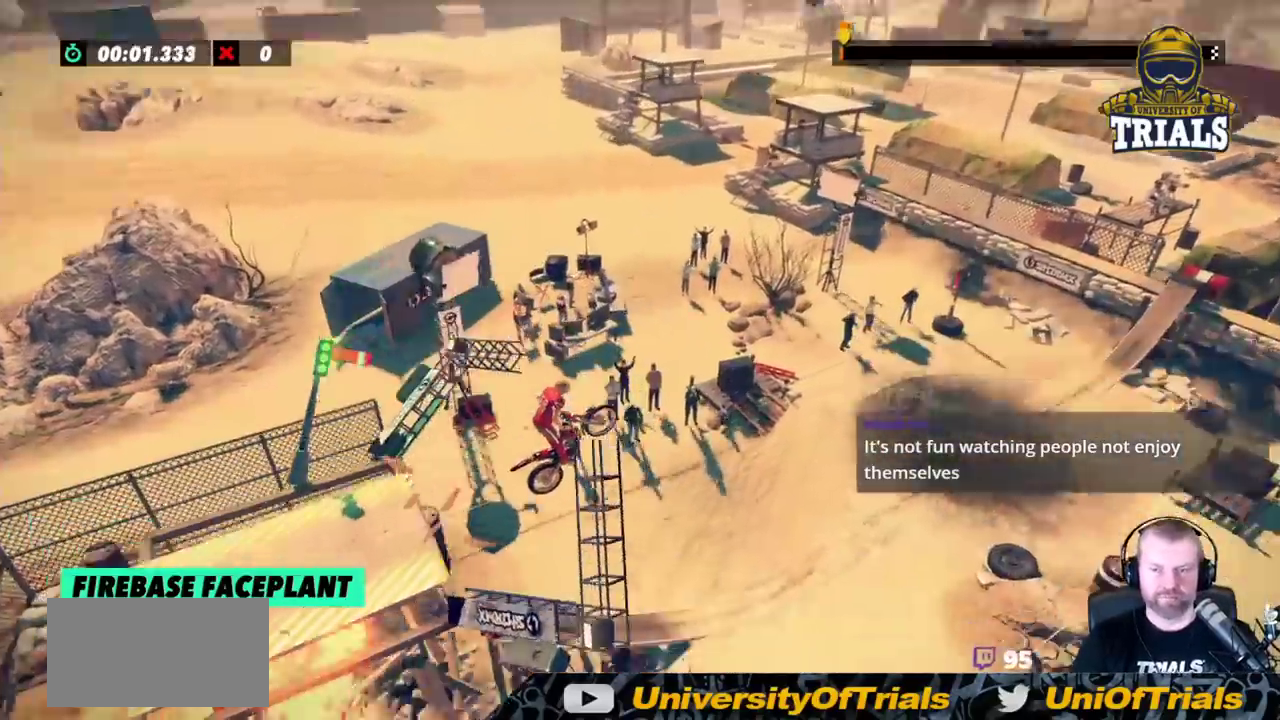
{"buttons": ["R2"], "left_stick": "left", "events": [[233, "left_stick", "right"], [350, "left_stick", "center"], [400, "R2", "down"], [400, "left_stick", "left"]]}
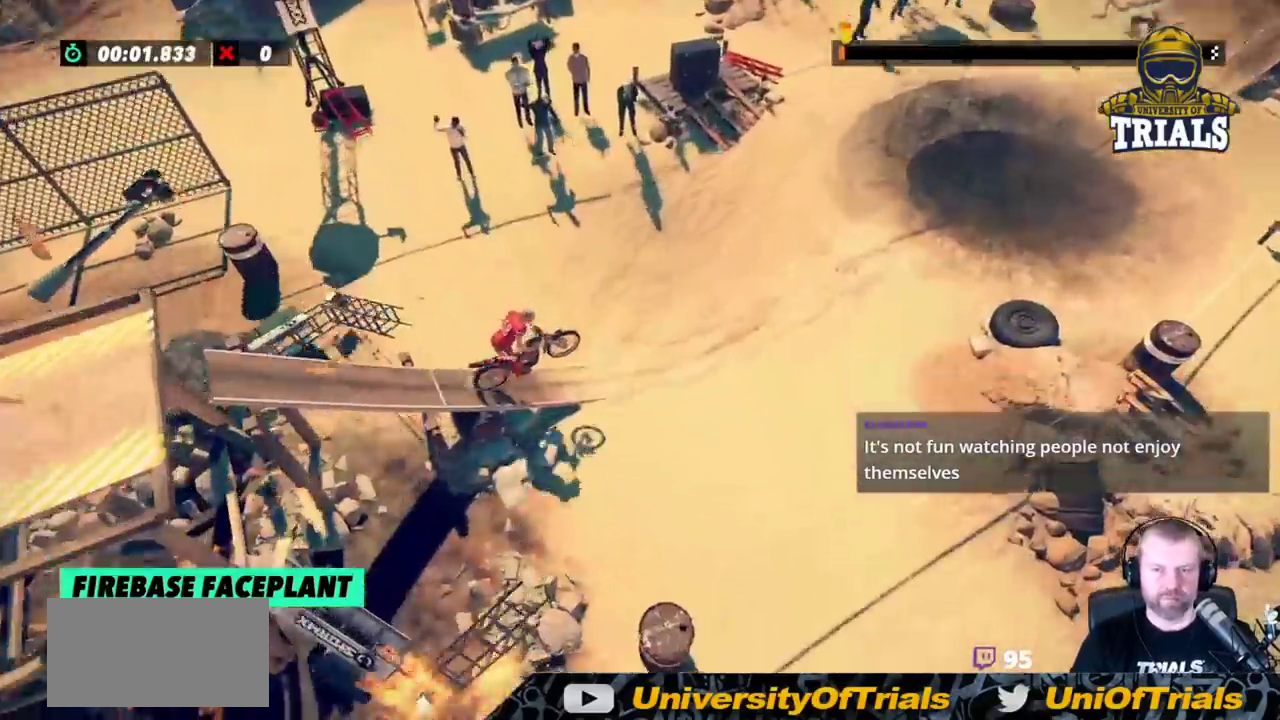
{"buttons": ["R2"], "left_stick": "right", "events": [[350, "left_stick", "right"], [383, "R2", "up"], [433, "R2", "down"]]}
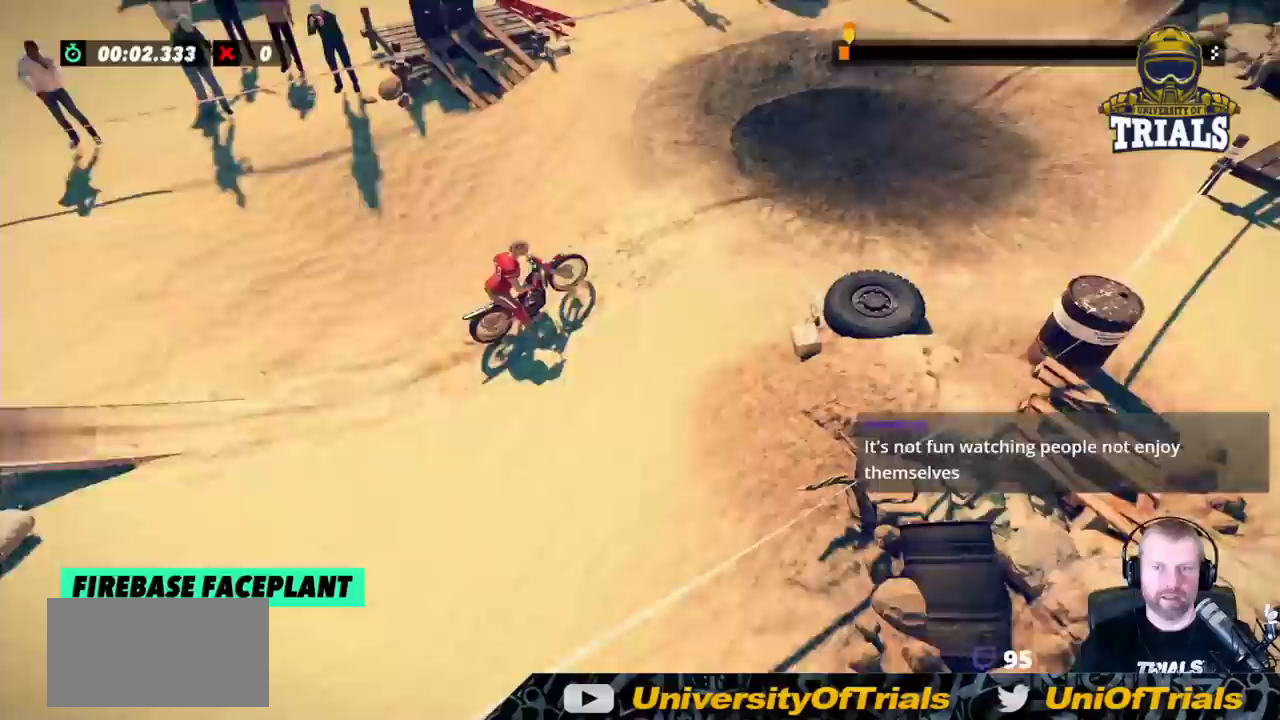
{"buttons": [], "left_stick": "left", "events": [[17, "R2", "up"], [167, "left_stick", "center"], [300, "left_stick", "left"]]}
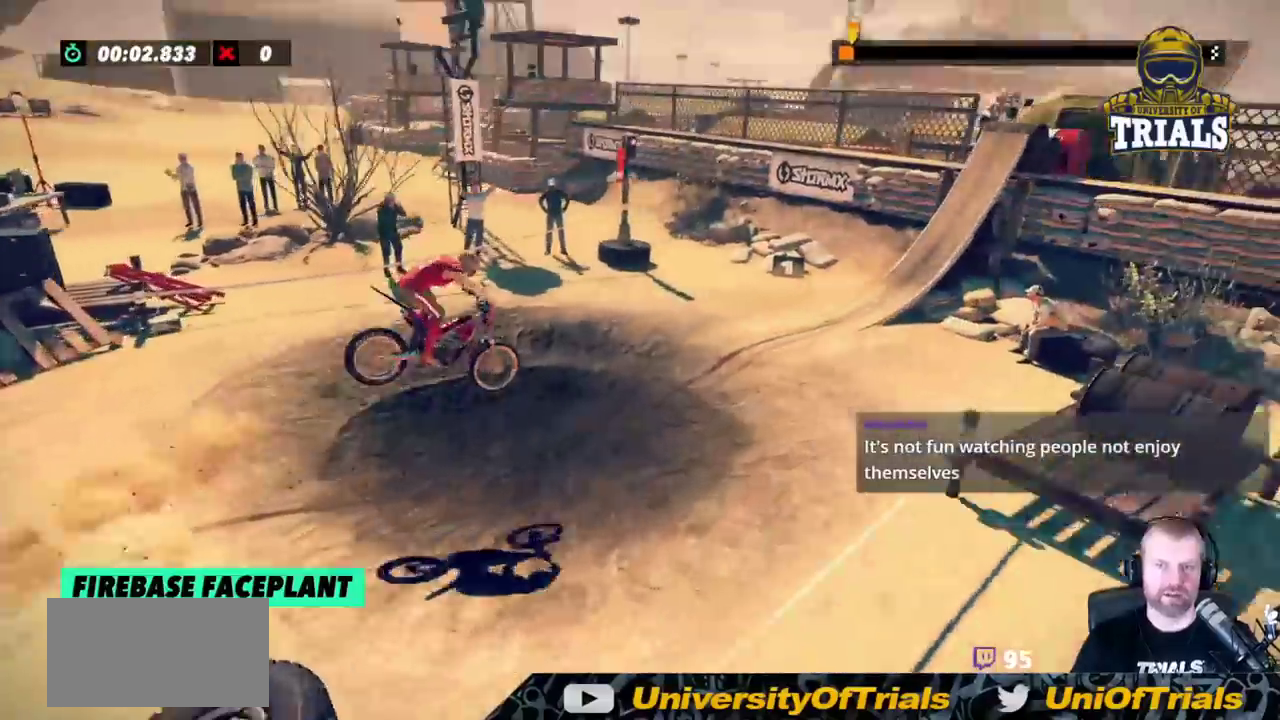
{"buttons": [], "left_stick": "left", "events": [[33, "left_stick", "center"], [200, "left_stick", "left"]]}
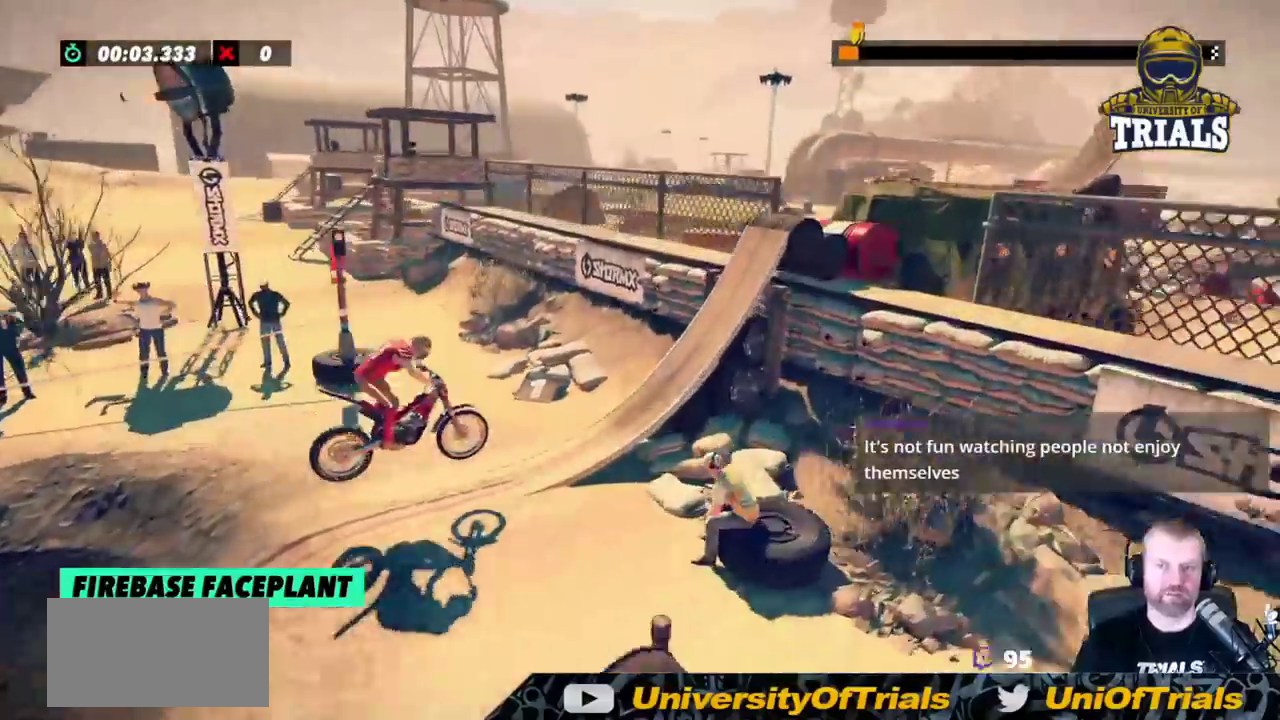
{"buttons": [], "left_stick": "right", "events": [[50, "left_stick", "center"], [150, "R2", "down"], [167, "left_stick", "right"], [283, "R2", "up"]]}
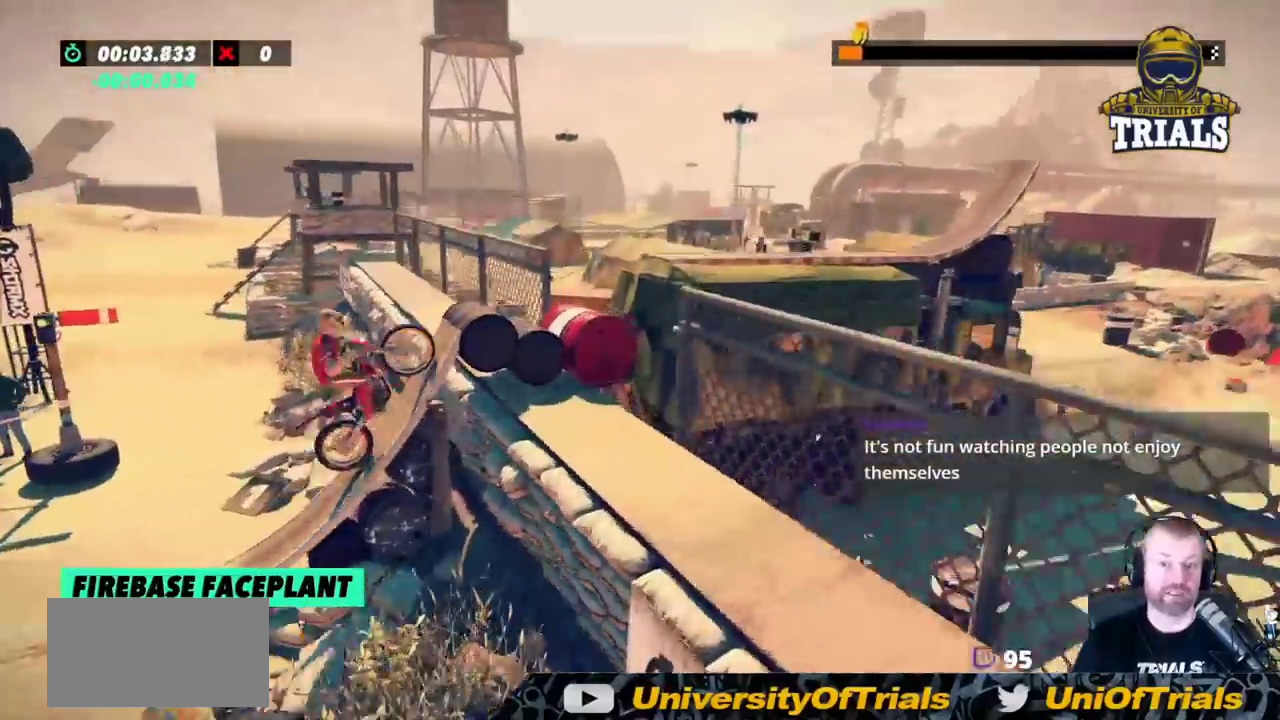
{"buttons": ["L2"], "left_stick": "left", "events": [[83, "L2", "down"], [267, "left_stick", "center"], [417, "left_stick", "left"]]}
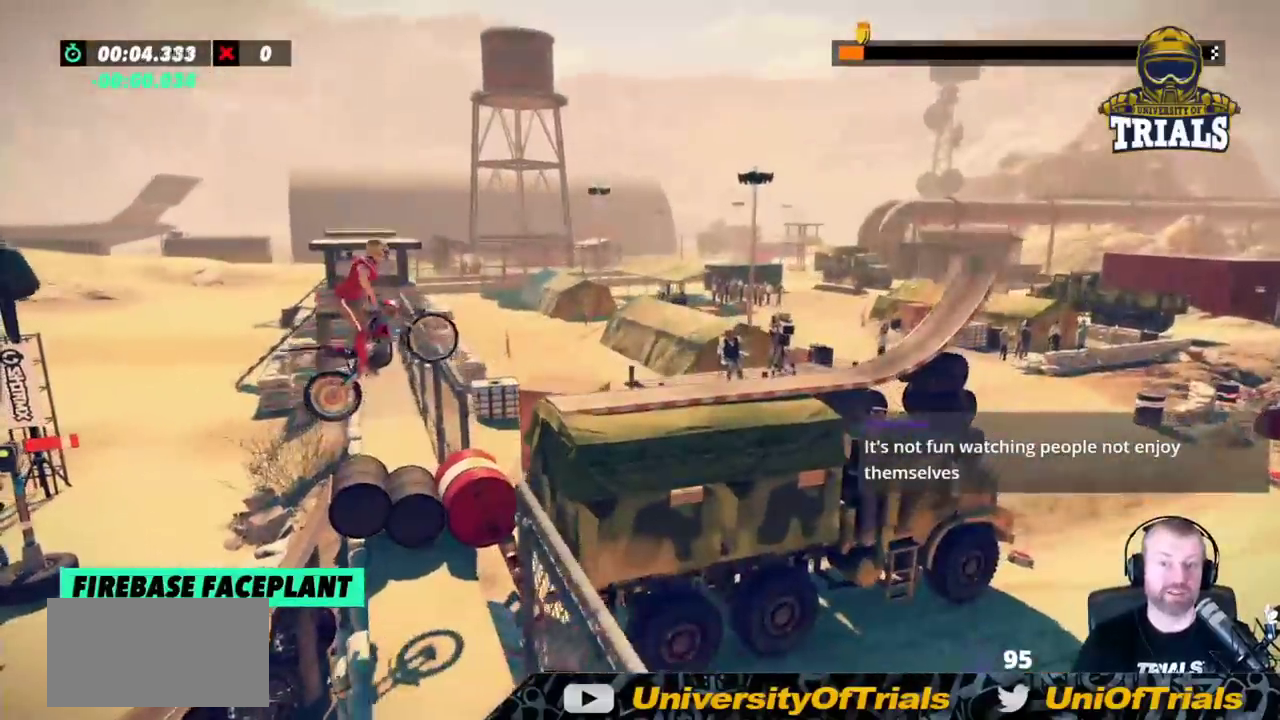
{"buttons": [], "left_stick": "center", "events": [[50, "L2", "up"], [83, "left_stick", "center"]]}
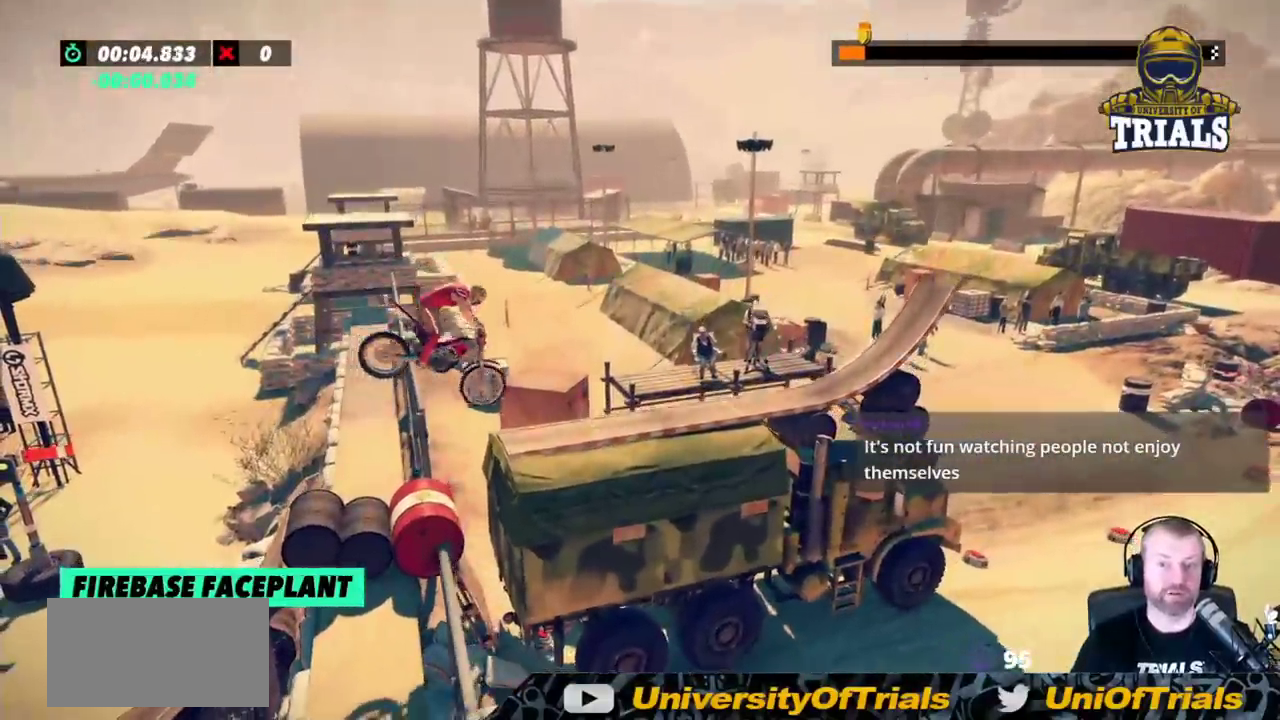
{"buttons": [], "left_stick": "center", "events": [[67, "left_stick", "left"], [200, "left_stick", "center"], [317, "R2", "down"], [367, "R2", "up"]]}
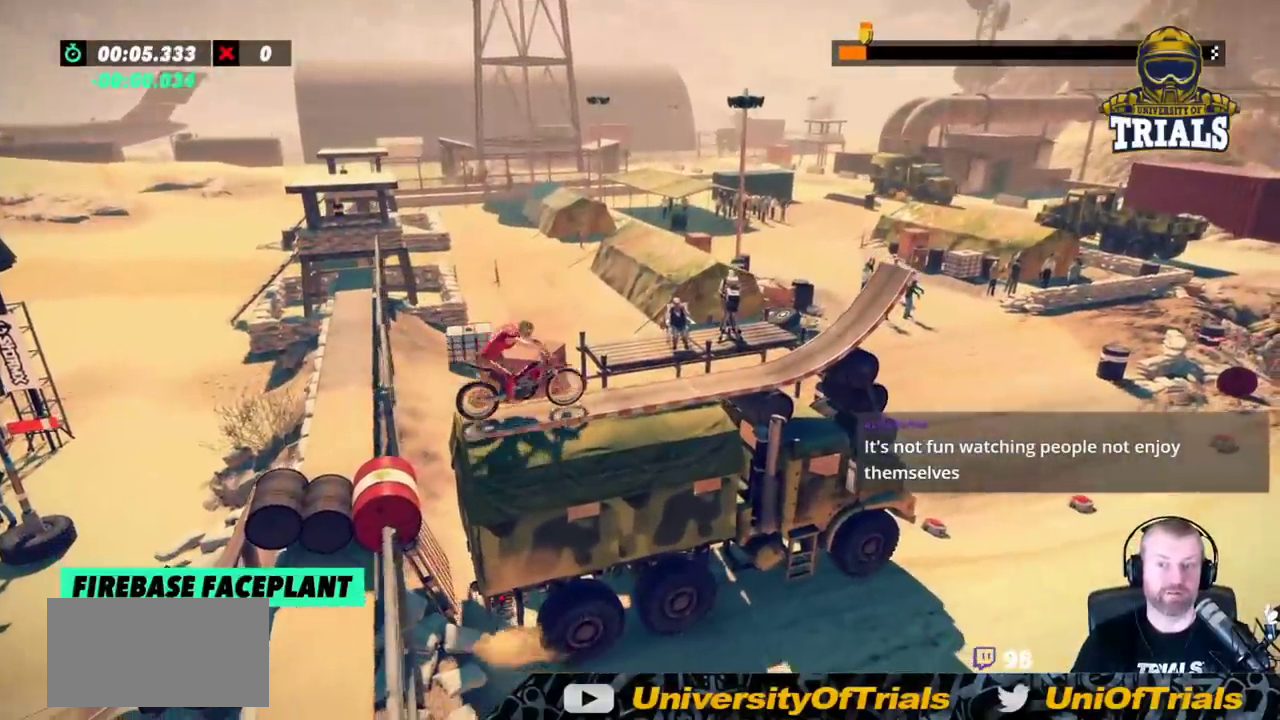
{"buttons": [], "left_stick": "center", "events": []}
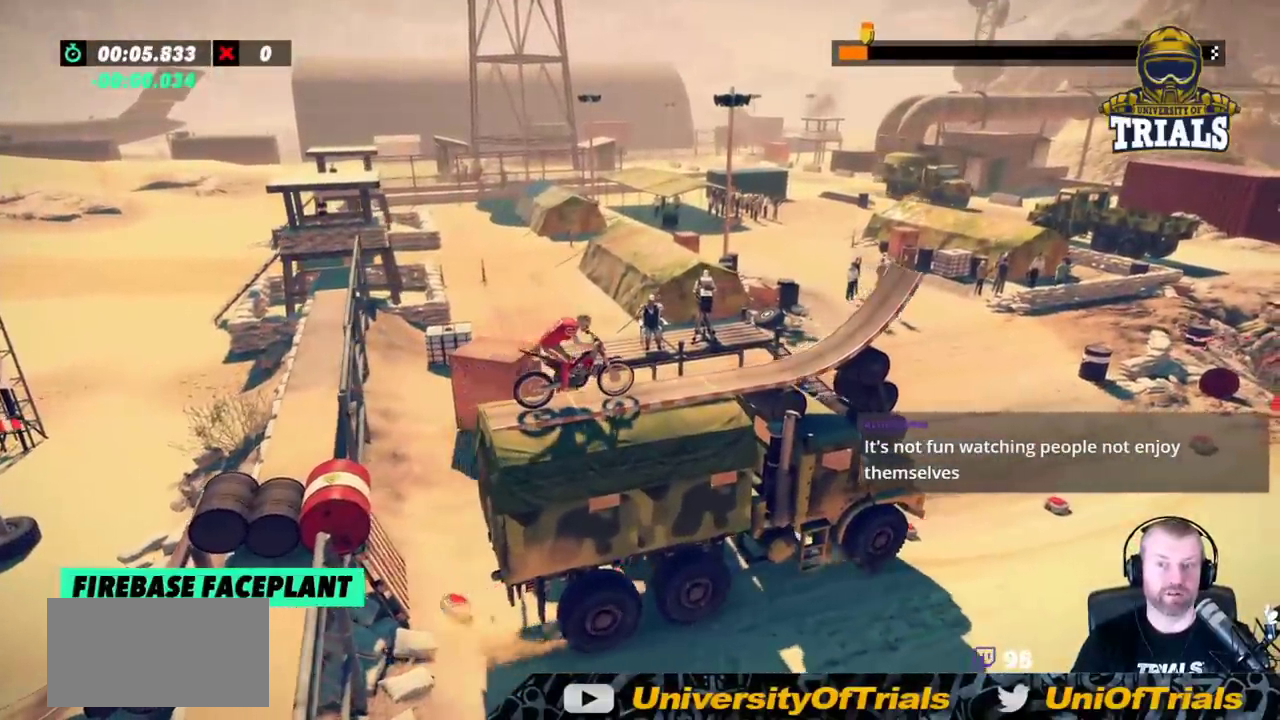
{"buttons": [], "left_stick": "center", "events": [[183, "R2", "down"], [267, "R2", "up"], [383, "R2", "down"], [483, "R2", "up"]]}